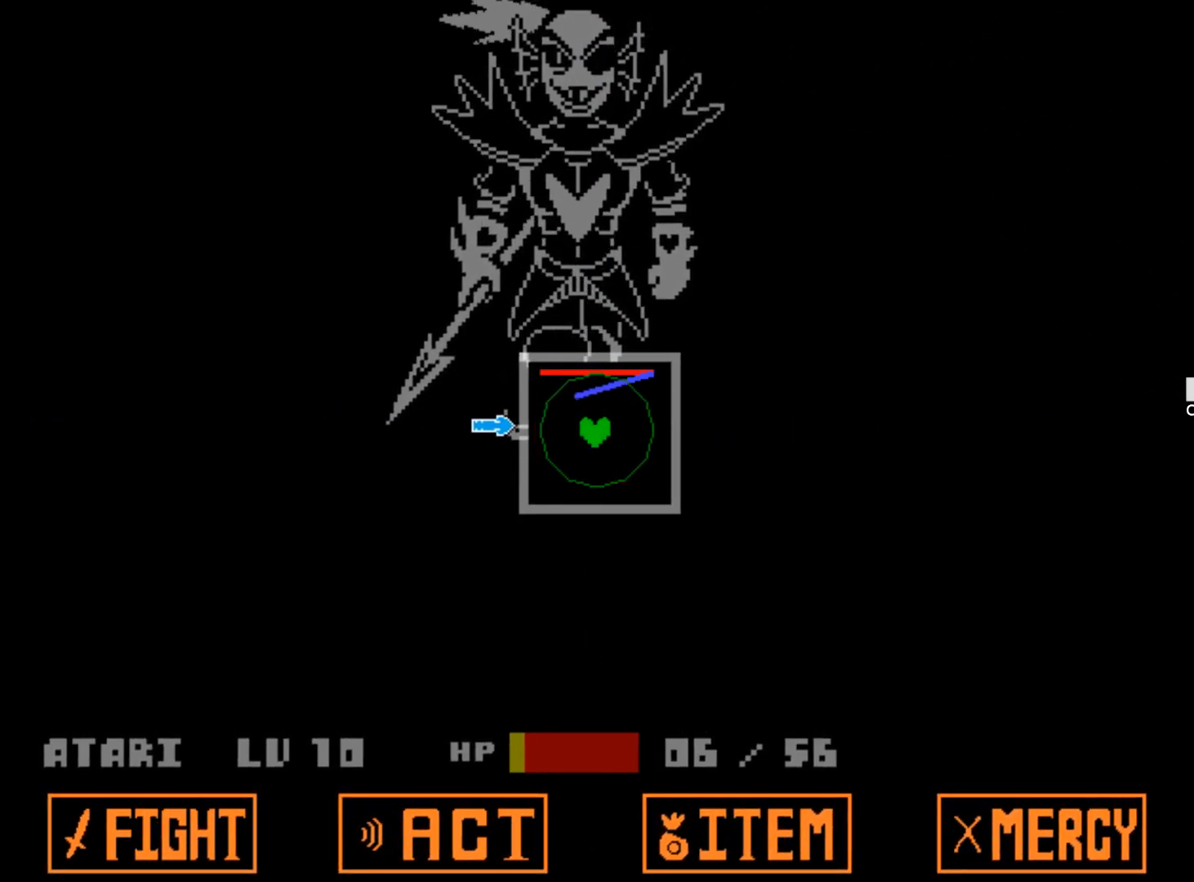
Gameplay with keyboard; each line is a JSON object with the keys held at the frame after it. "events" lists presses ("down") and releases ("up") of "1", "2", "3", "4", "5", "6", "7", "a", "alt", "b", "c", "caps_lock", "ctrl", "d", "down", "e", "f", "g", "h", "left", "n", "q", "r", "right", "s", "shift", "space", "super", "t", "tab", "tilde", "u", "up", "v", "w", "x", "y" and "z" between this image and that frame as [ms after this image, input, new state], when the widget could be followed in between. No other keys are recorded. Mouse input is not recorded.
{"keys": [], "events": [[84, "left", "down"], [267, "left", "up"]]}
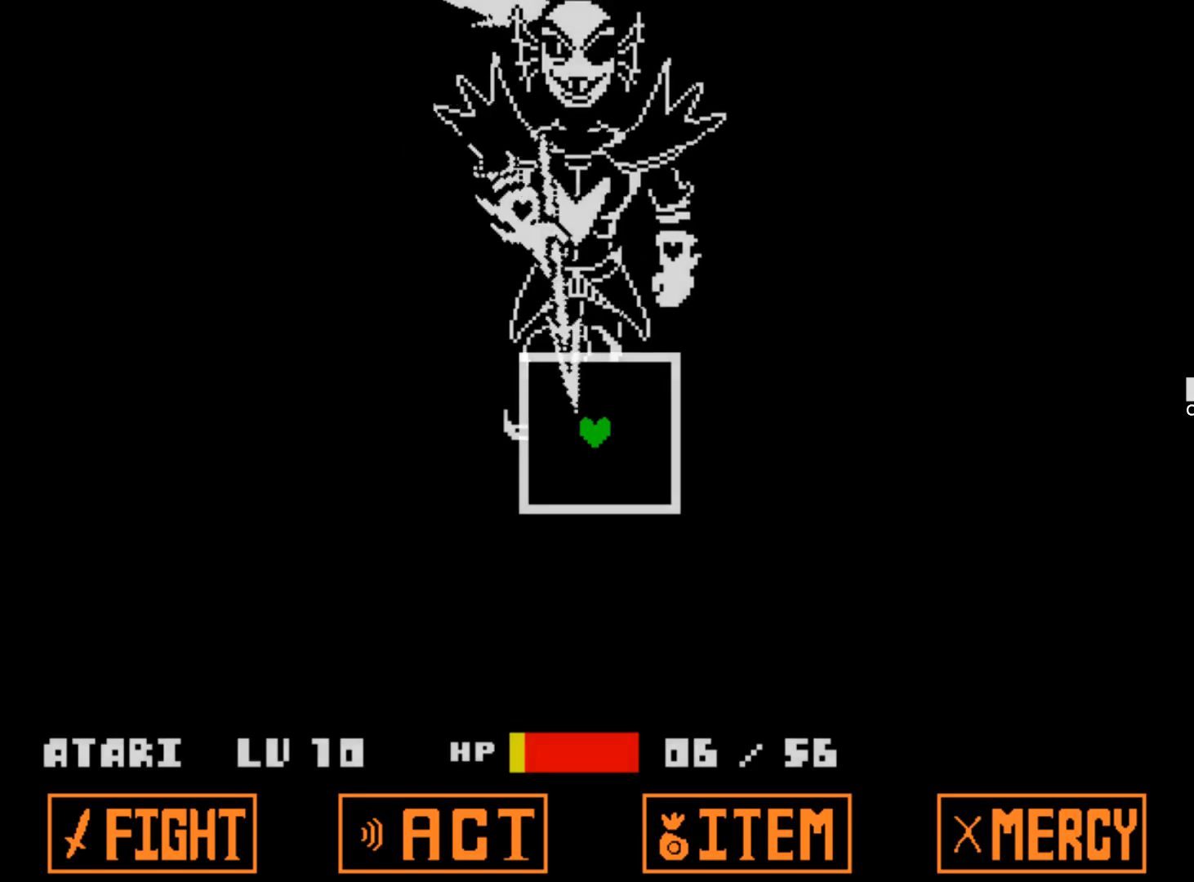
{"keys": [], "events": []}
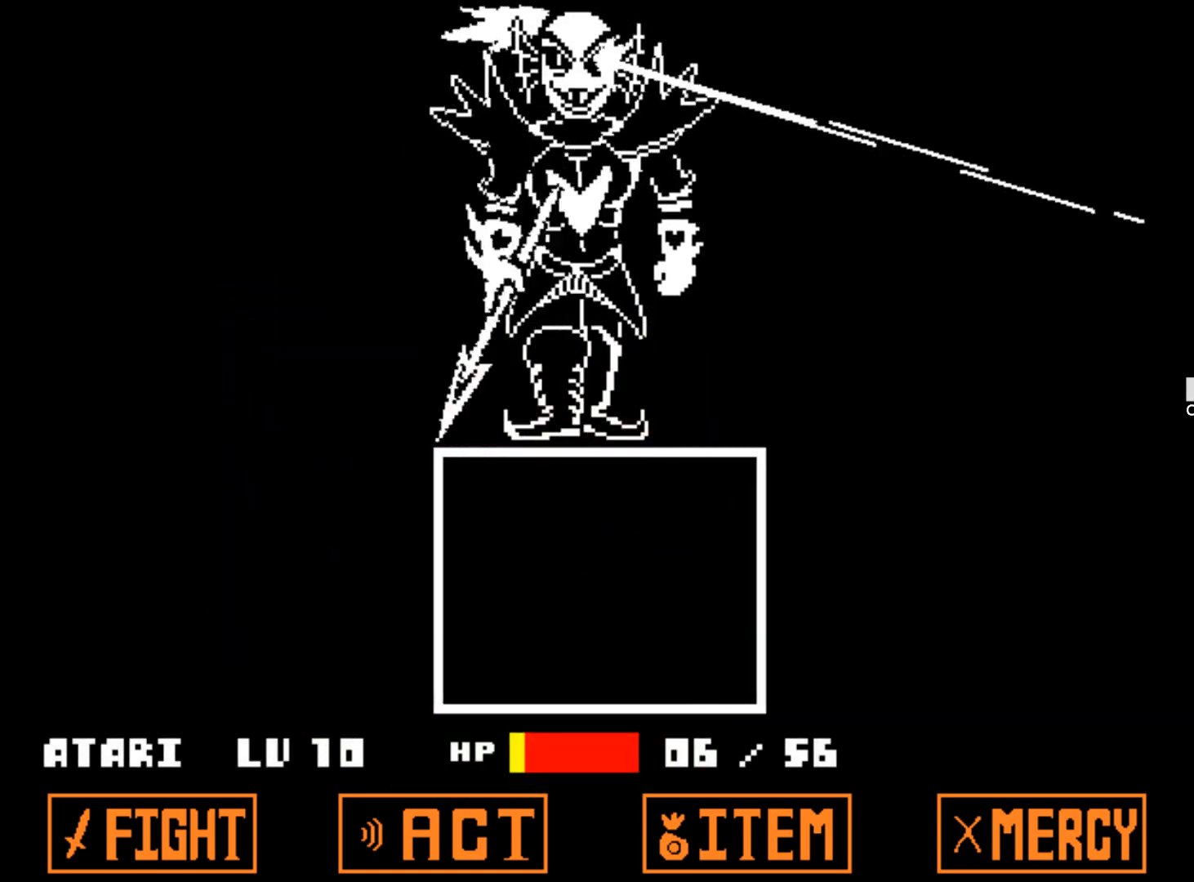
{"keys": [], "events": []}
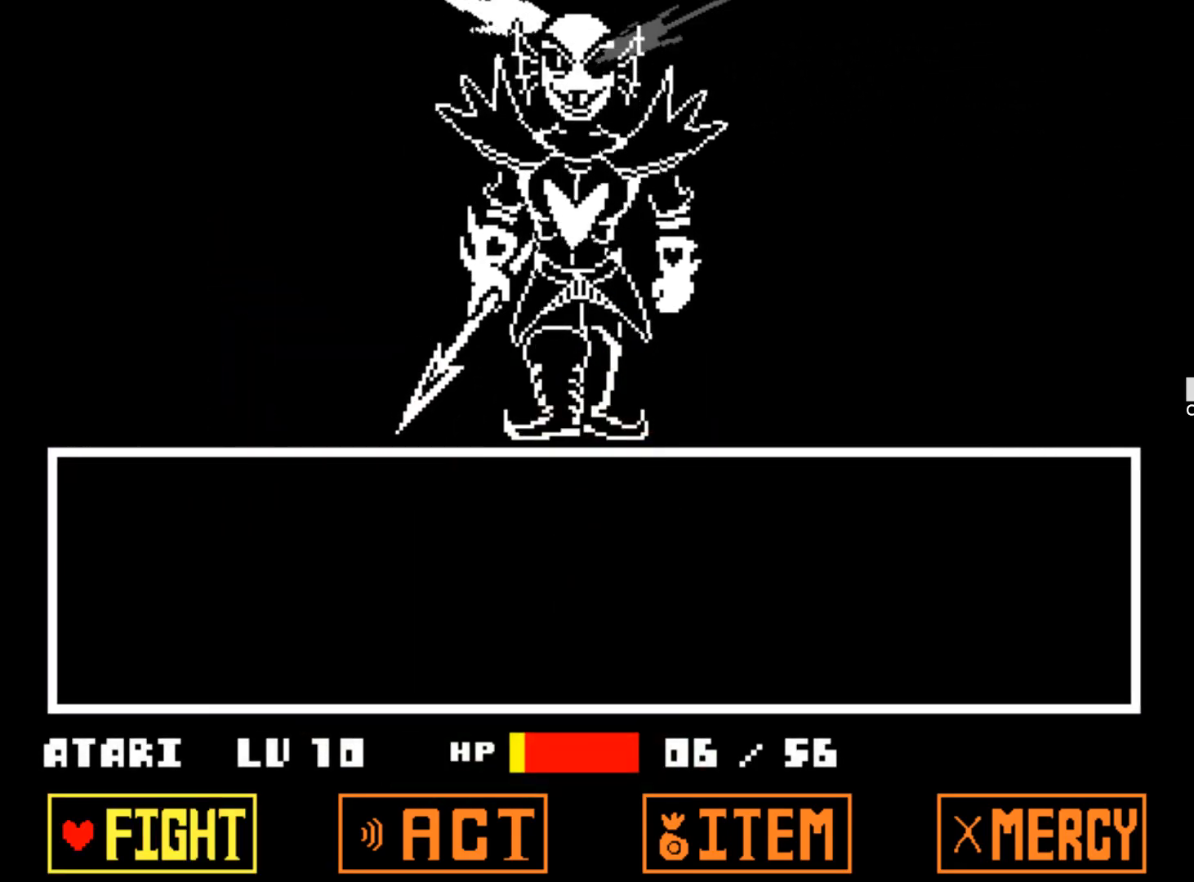
{"keys": [], "events": [[167, "right", "down"], [317, "right", "up"], [400, "right", "down"], [500, "right", "up"]]}
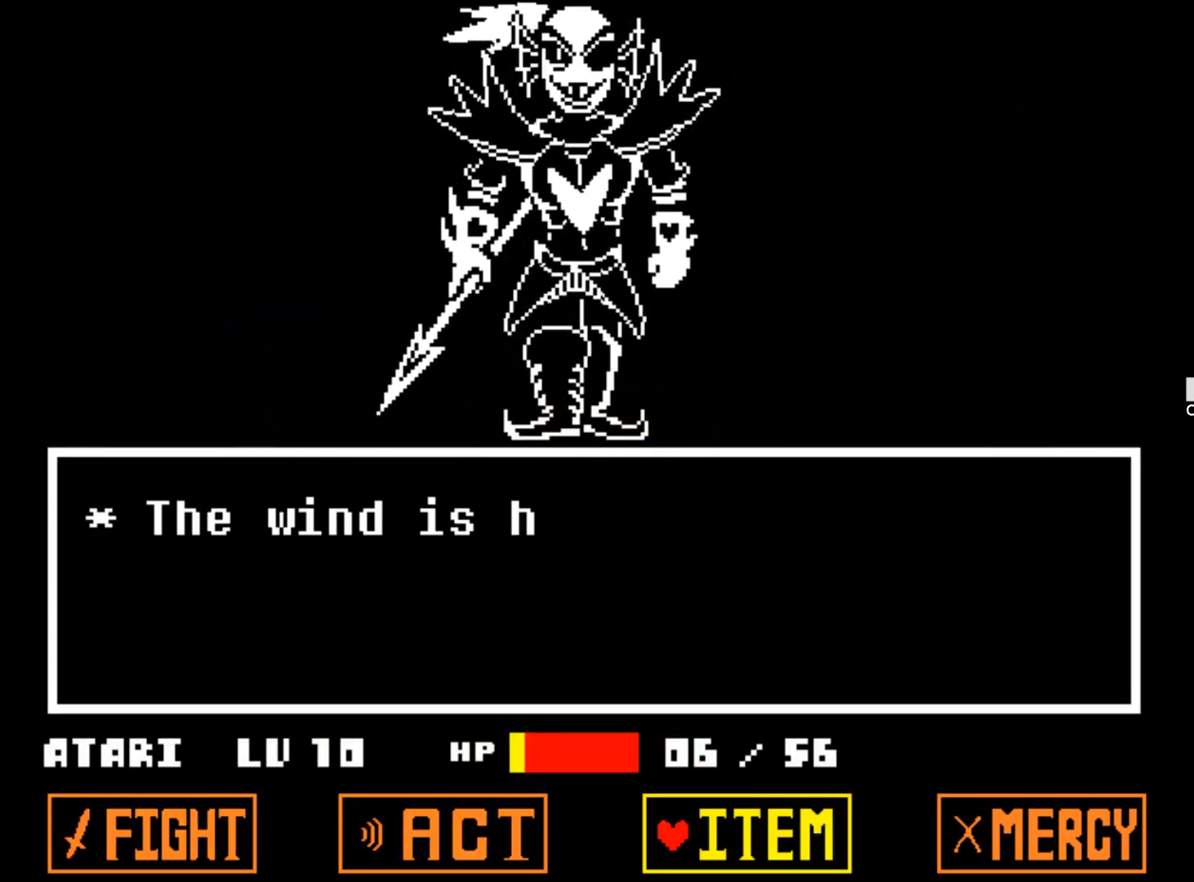
{"keys": ["z"], "events": [[417, "z", "down"]]}
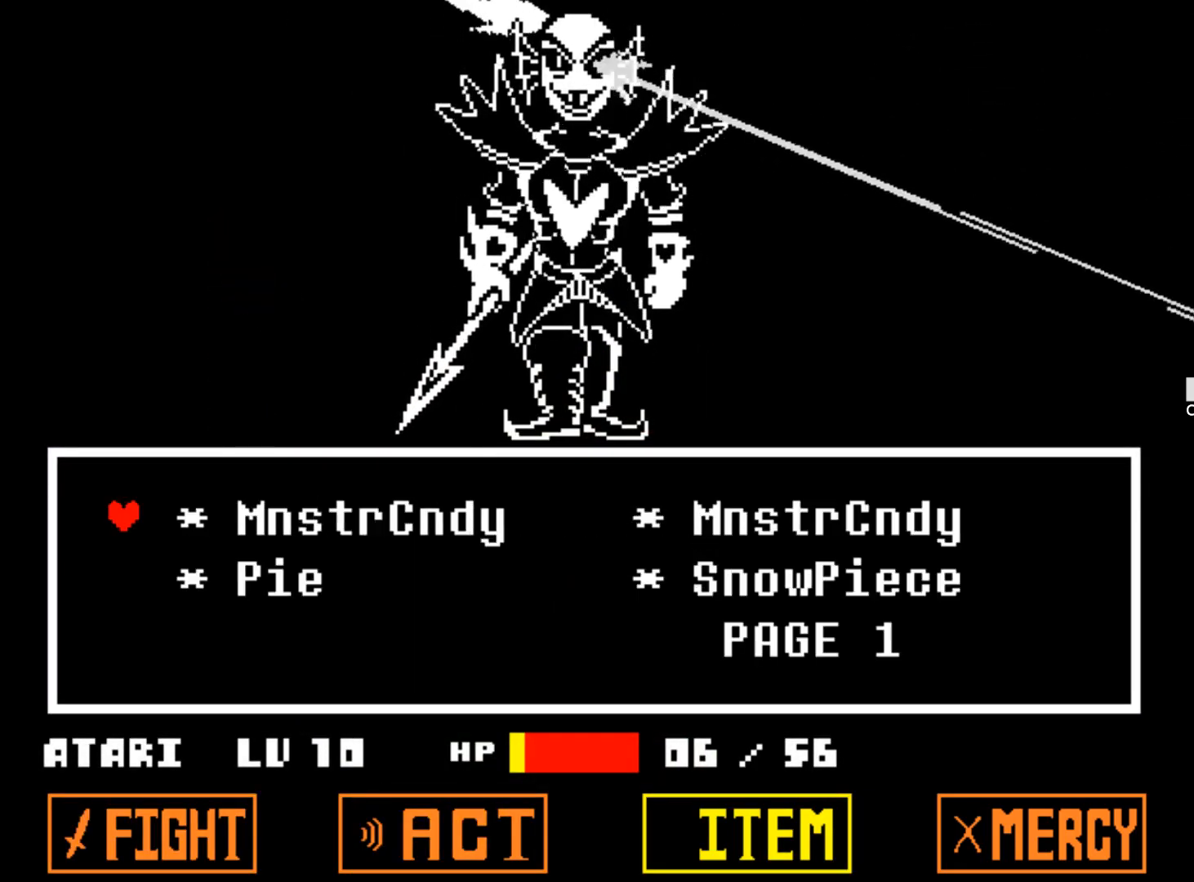
{"keys": [], "events": [[67, "z", "up"]]}
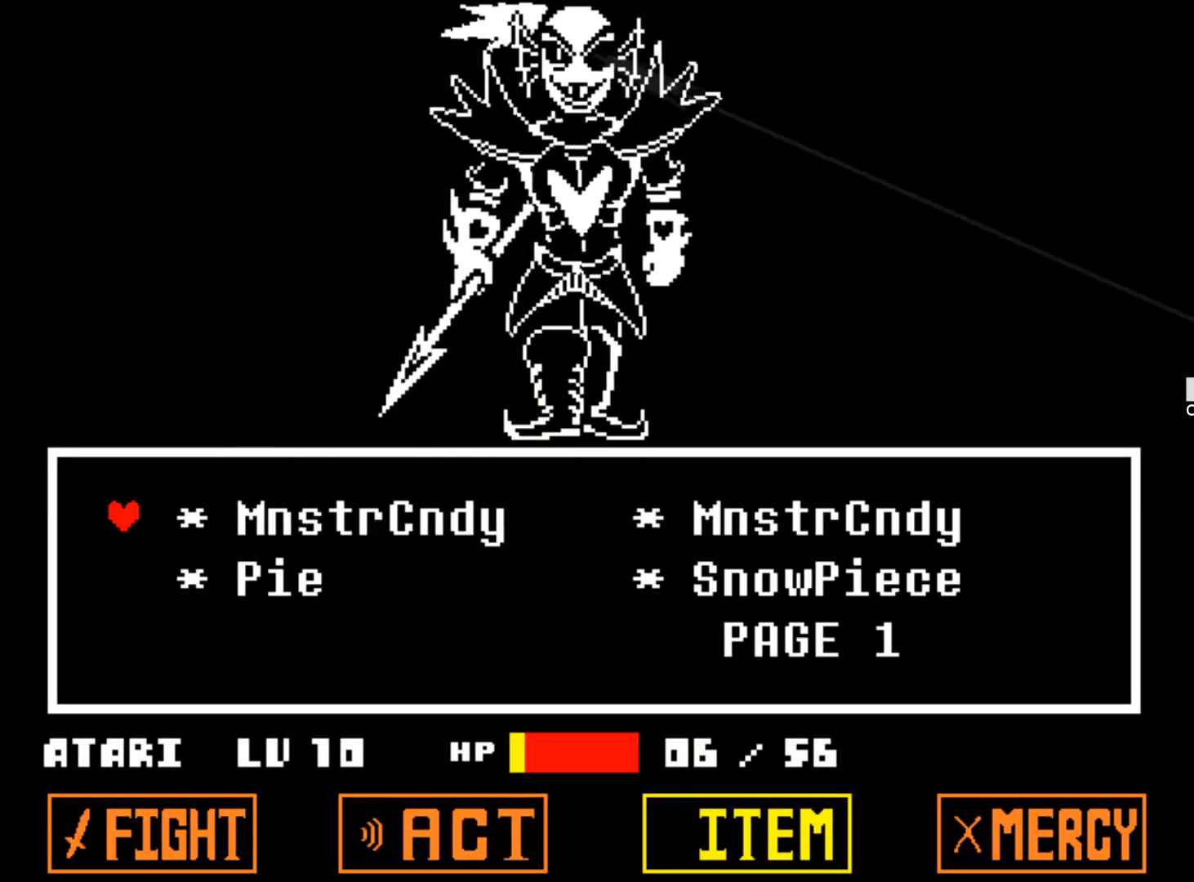
{"keys": ["down"], "events": [[84, "right", "down"], [217, "right", "up"], [400, "down", "down"]]}
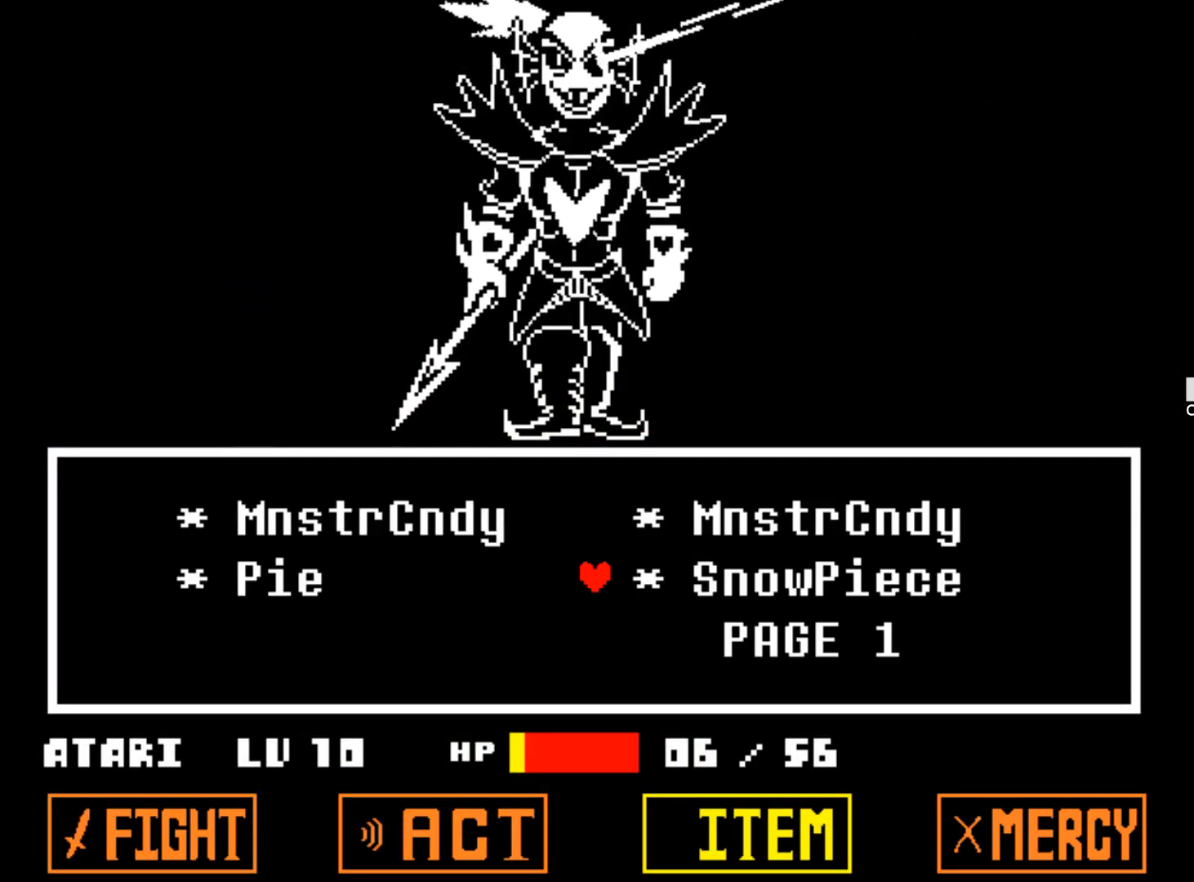
{"keys": [], "events": [[50, "down", "up"]]}
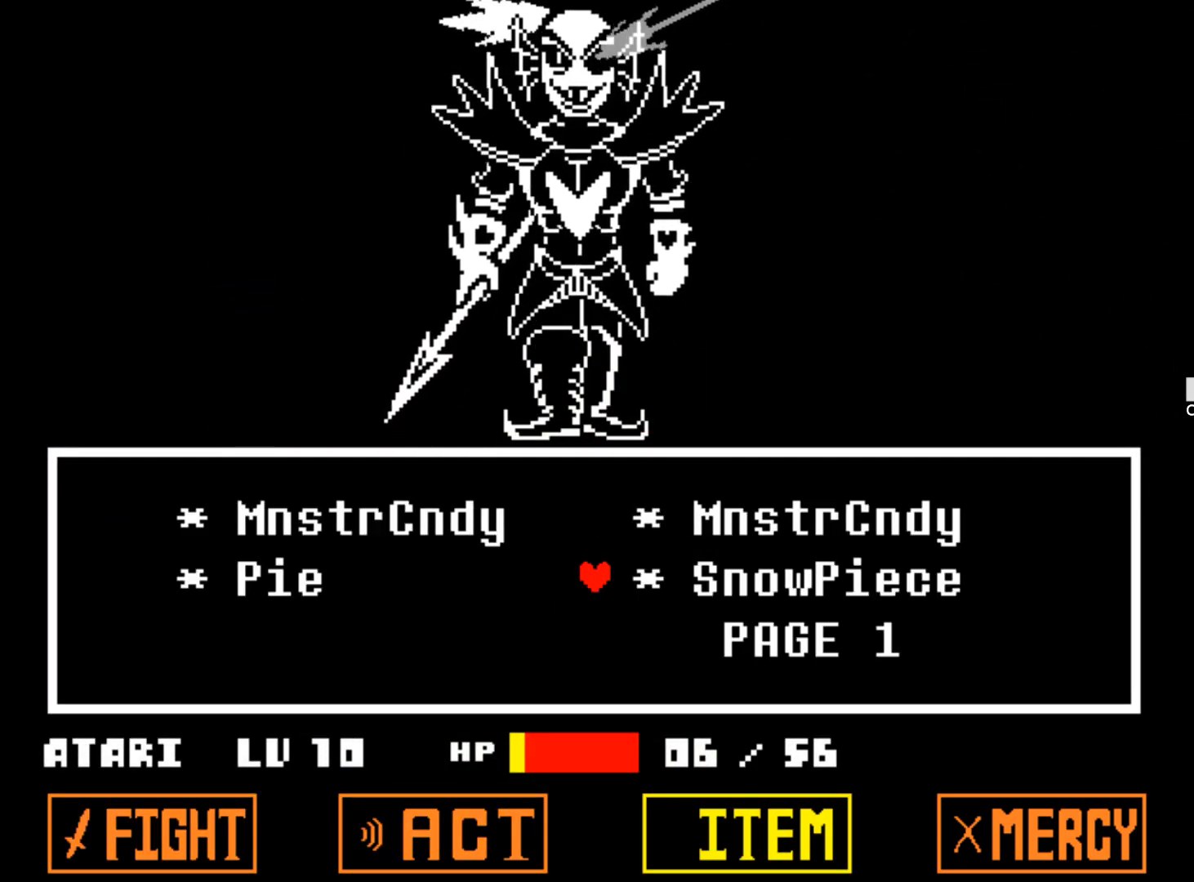
{"keys": [], "events": [[200, "z", "down"], [300, "z", "up"]]}
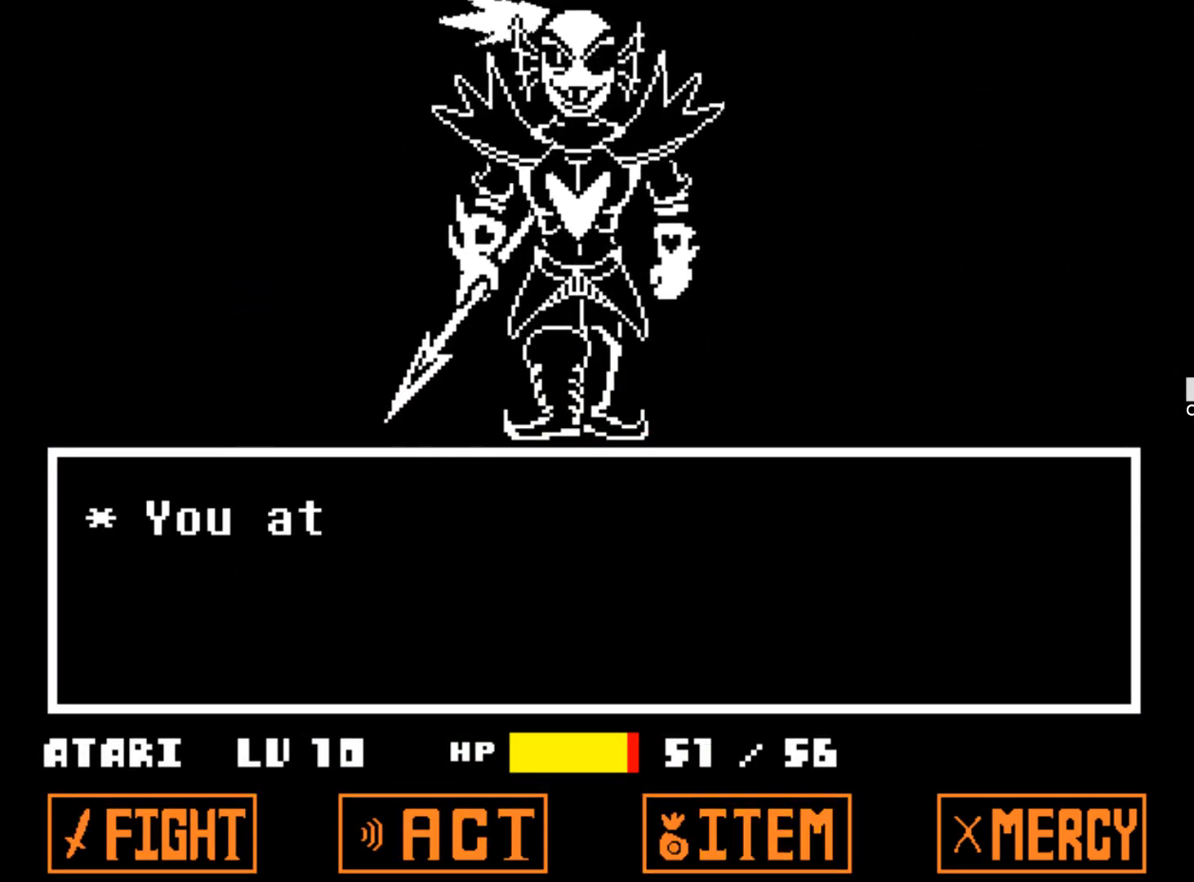
{"keys": [], "events": []}
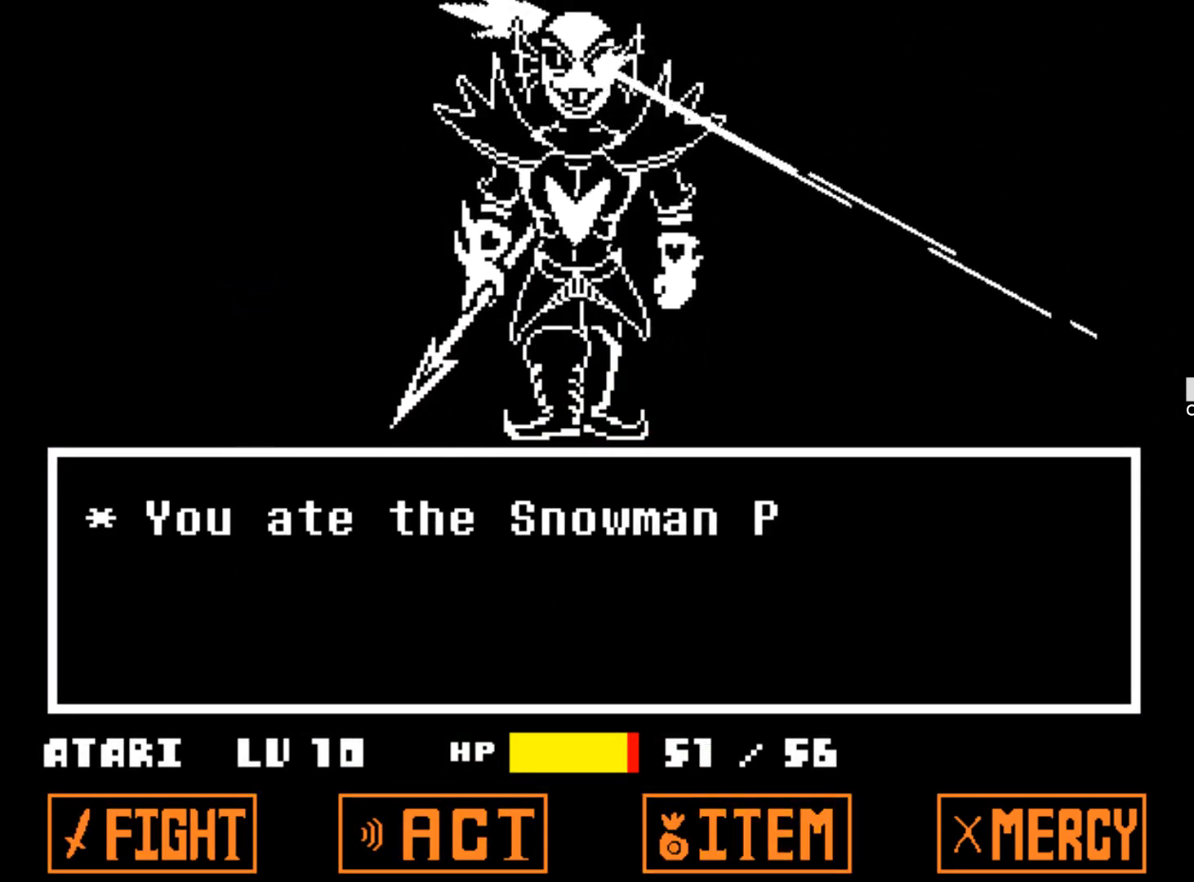
{"keys": [], "events": []}
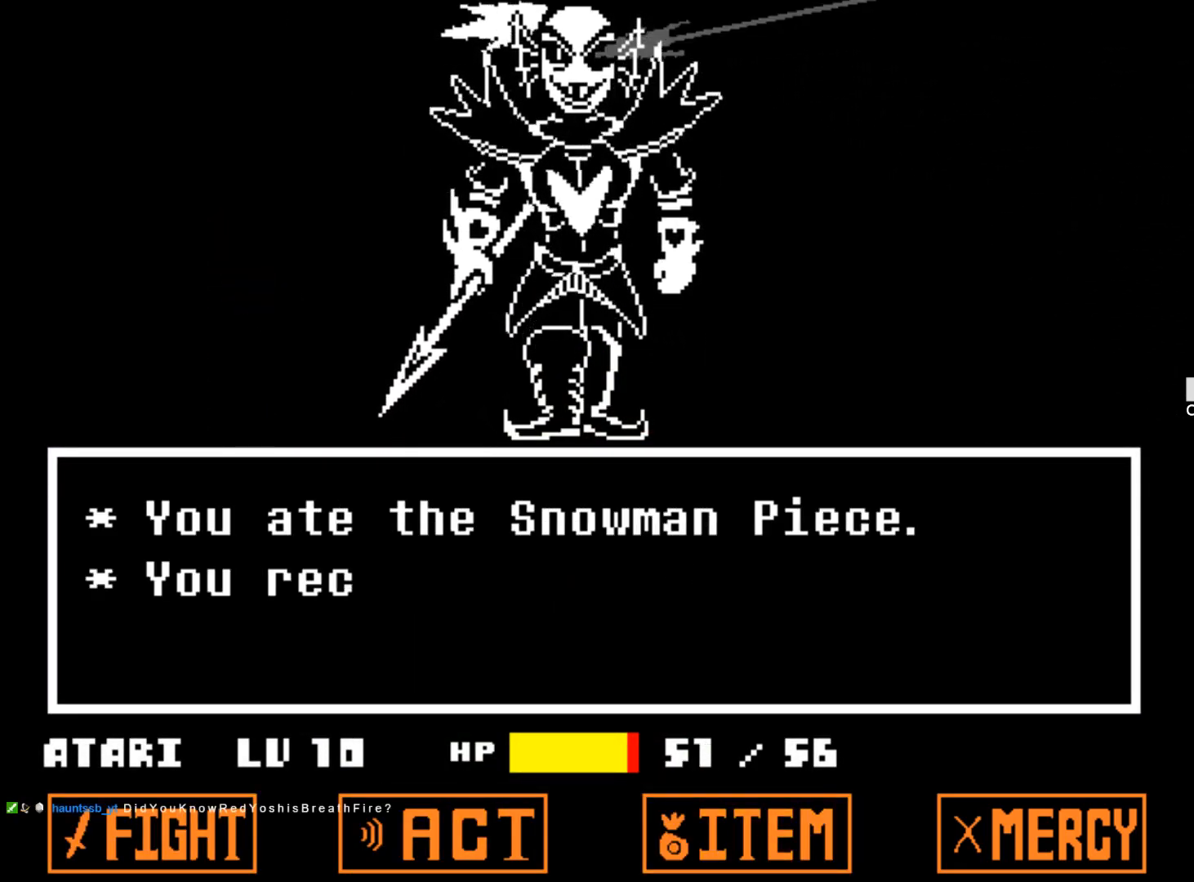
{"keys": [], "events": [[300, "z", "down"], [434, "z", "up"]]}
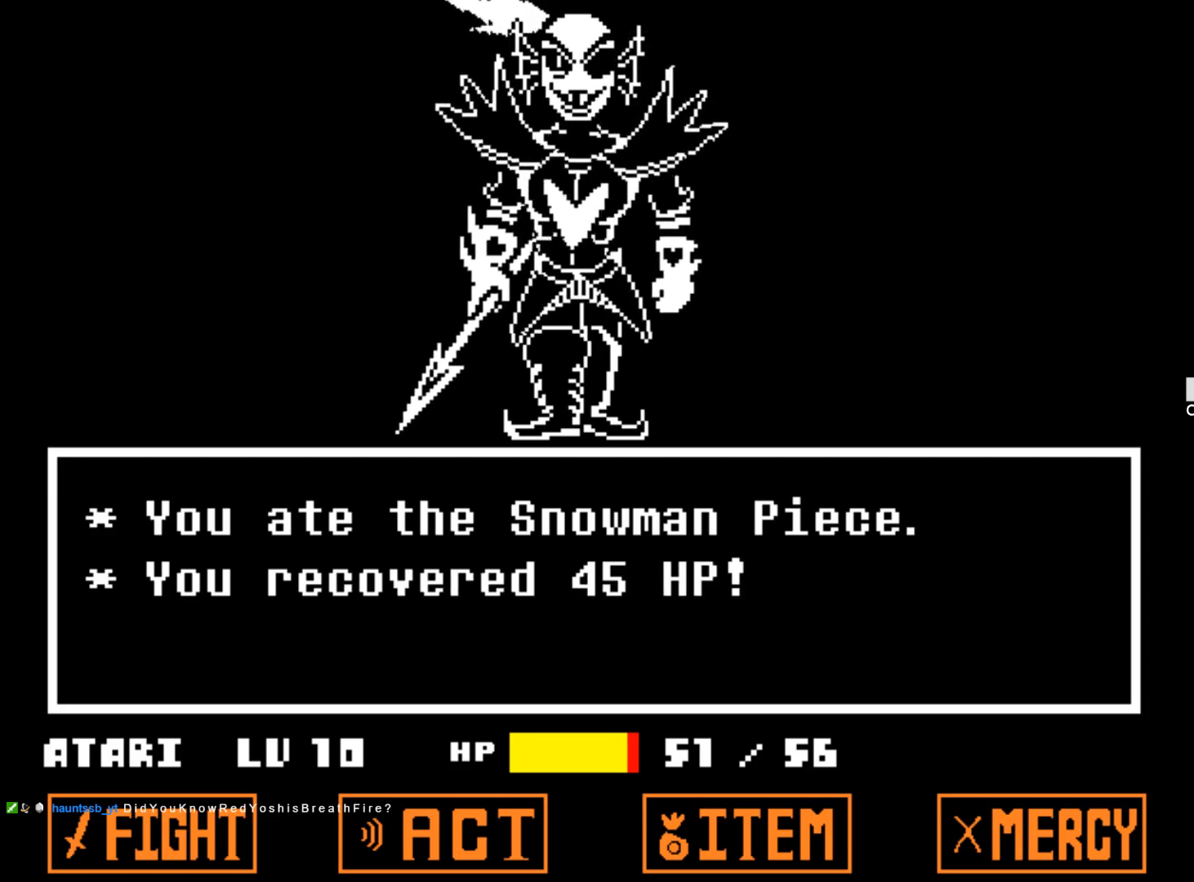
{"keys": [], "events": []}
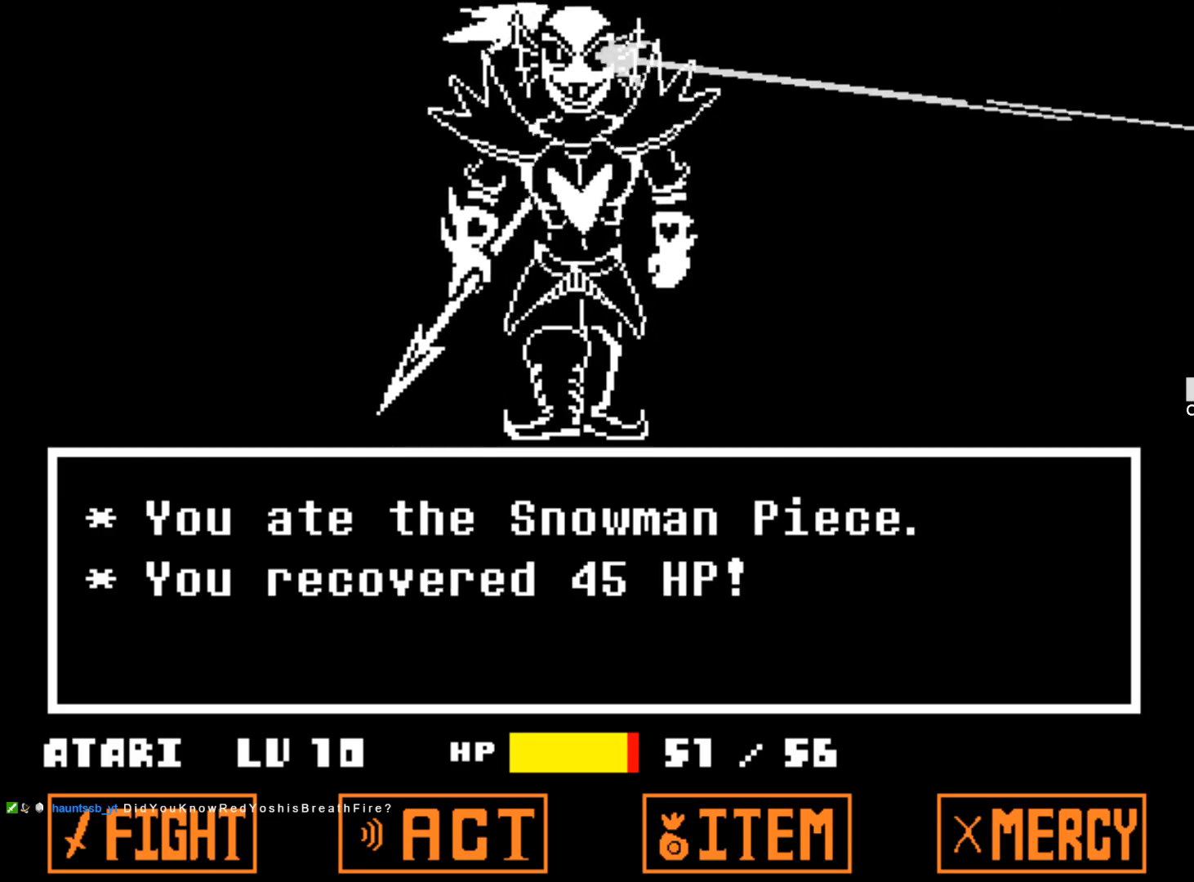
{"keys": ["z"], "events": [[417, "z", "down"]]}
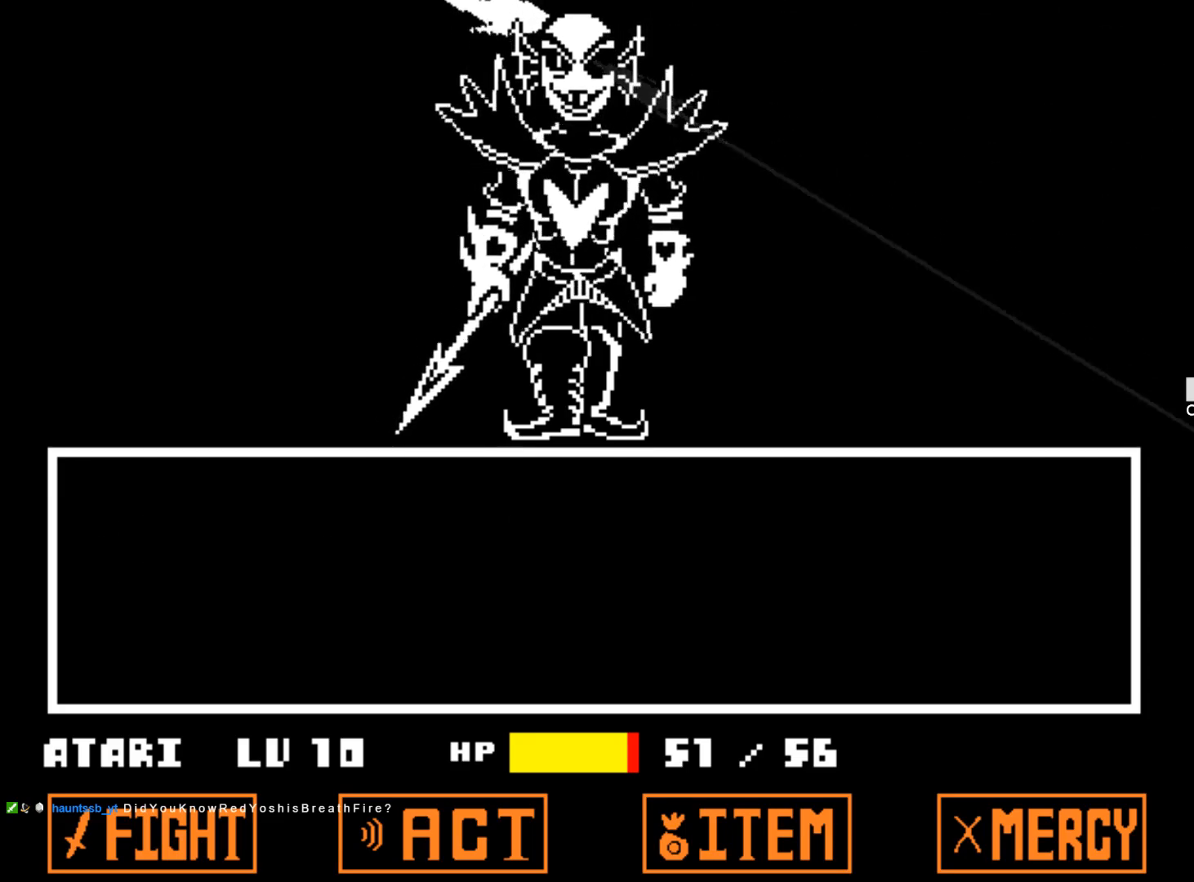
{"keys": [], "events": [[67, "z", "up"]]}
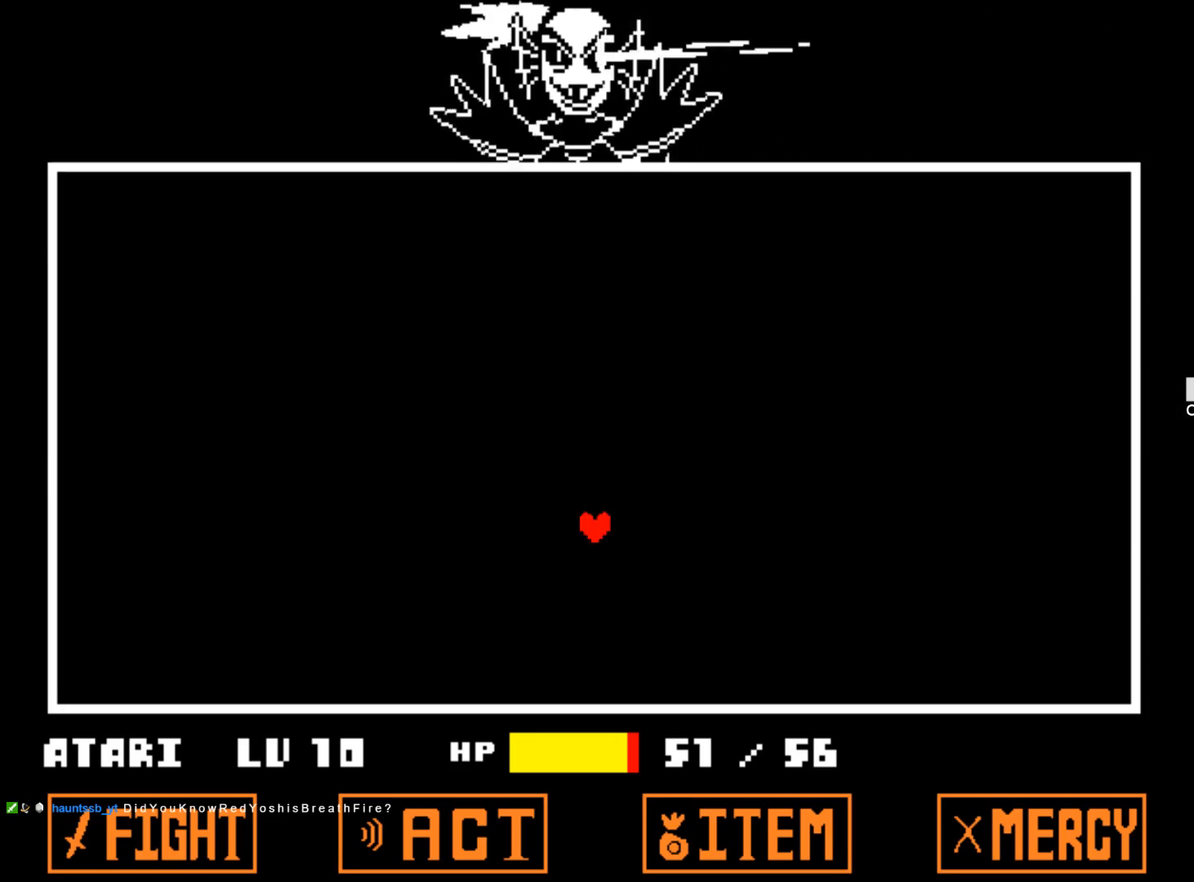
{"keys": [], "events": []}
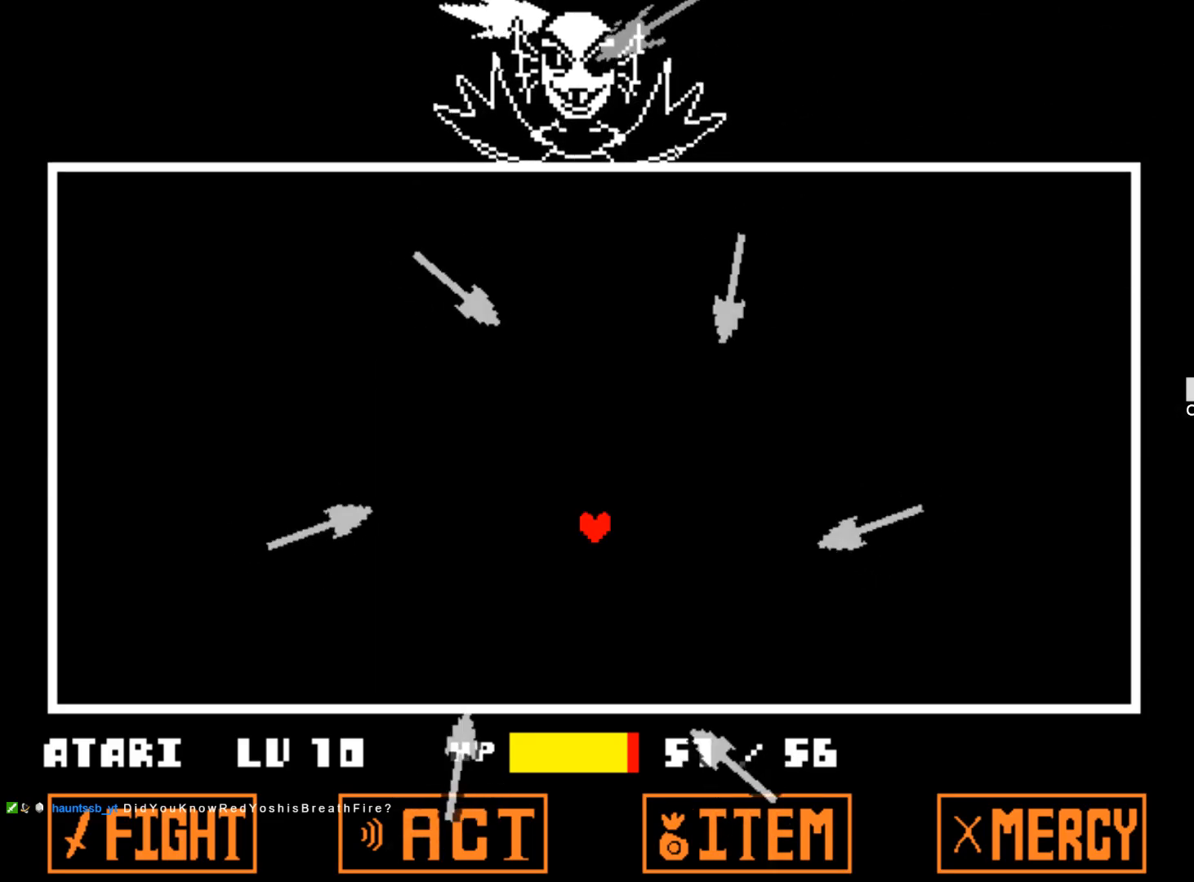
{"keys": ["left", "up"], "events": [[100, "left", "down"], [334, "up", "down"]]}
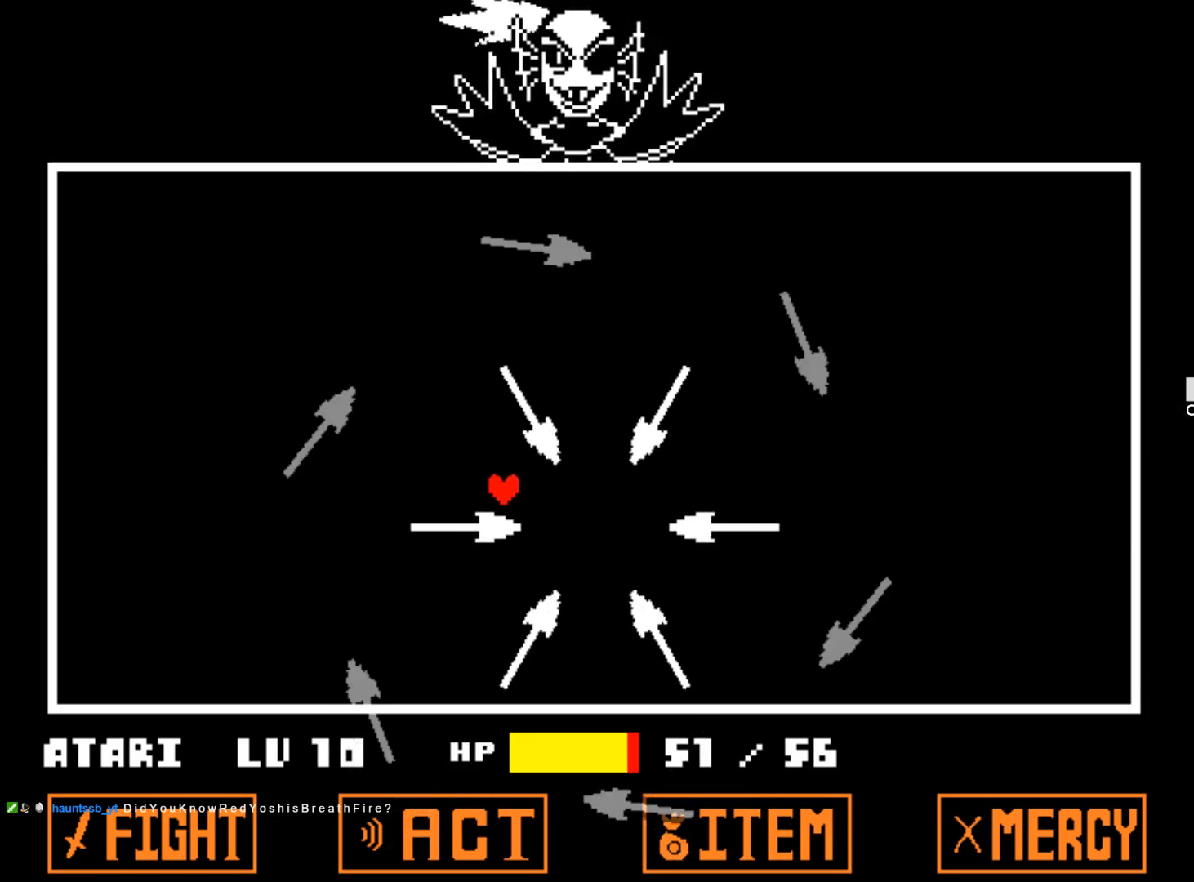
{"keys": ["up"], "events": [[100, "up", "up"], [250, "down", "down"], [250, "left", "up"], [250, "up", "down"], [384, "down", "up"]]}
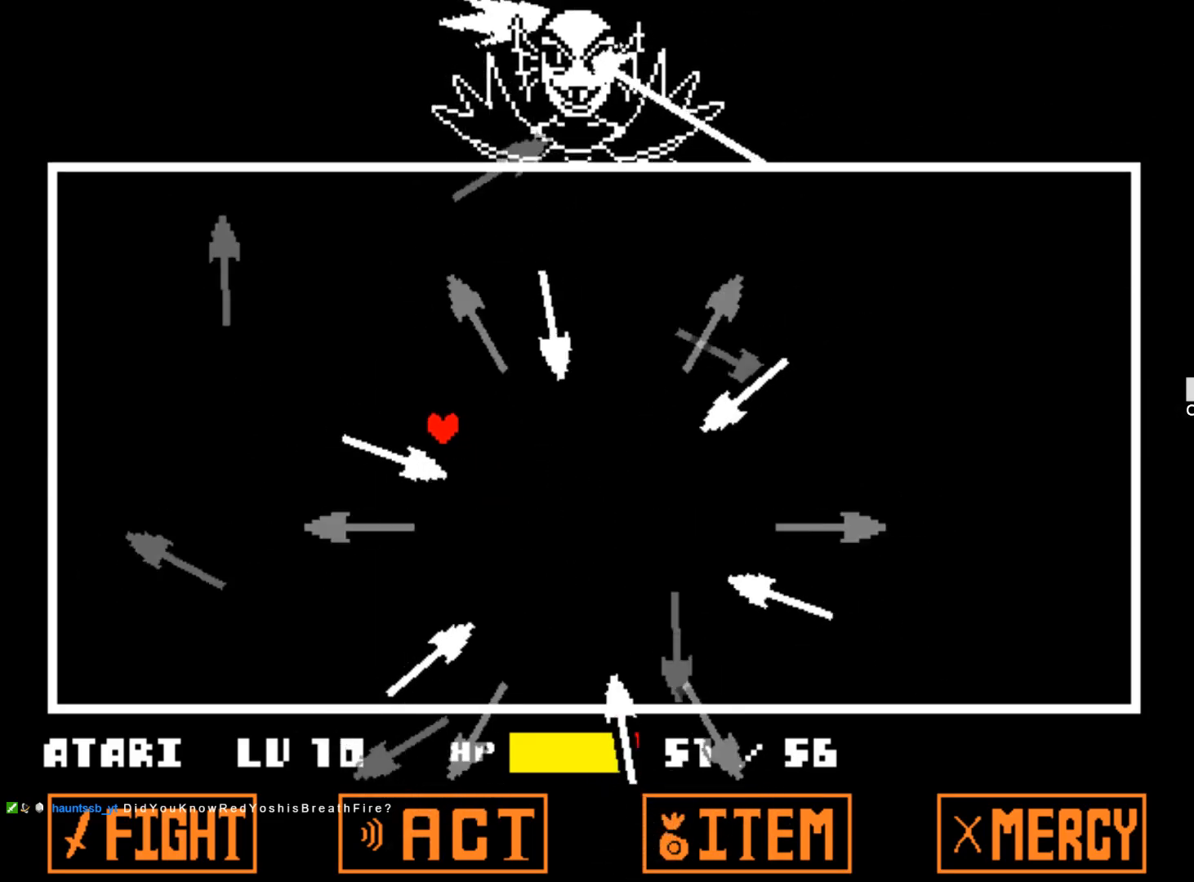
{"keys": ["up"], "events": [[400, "right", "down"], [500, "right", "up"]]}
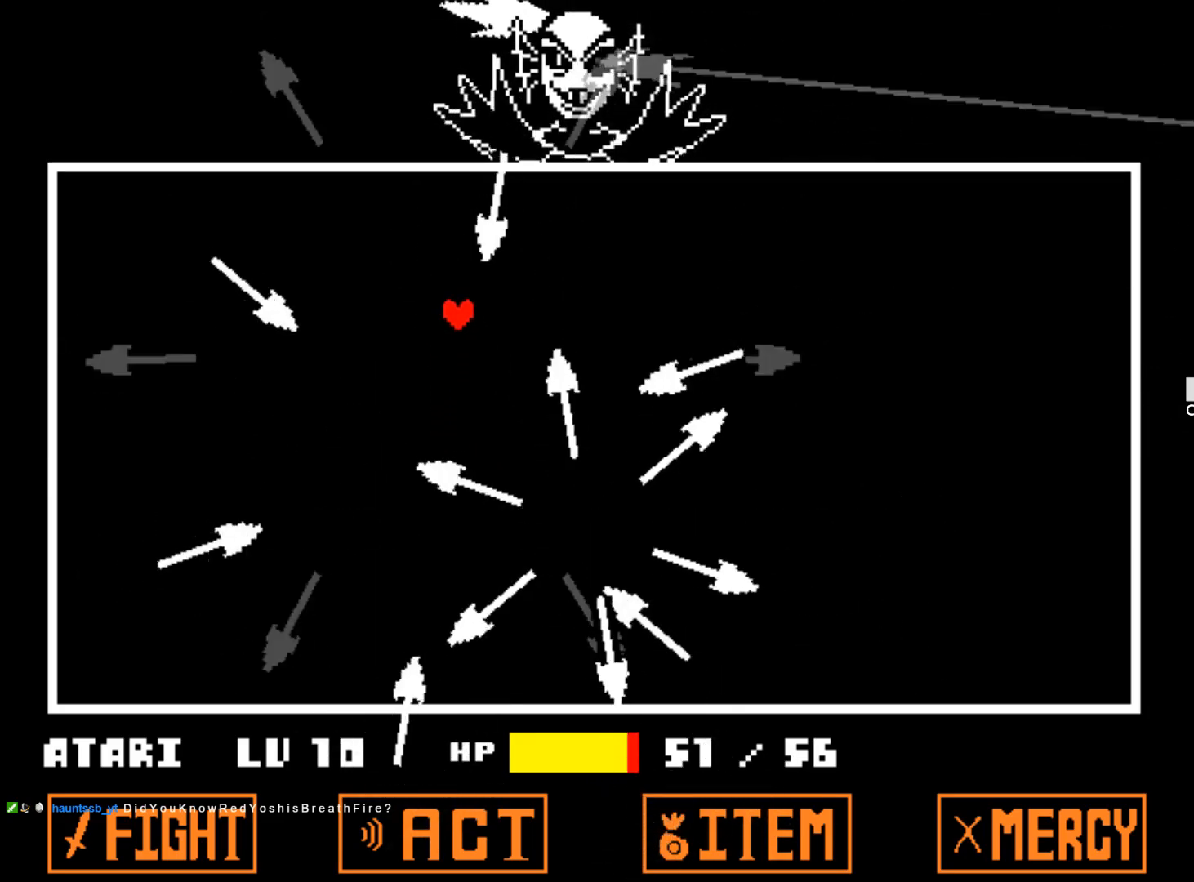
{"keys": ["up"], "events": [[50, "left", "down"], [184, "up", "up"], [284, "left", "up"], [284, "up", "down"]]}
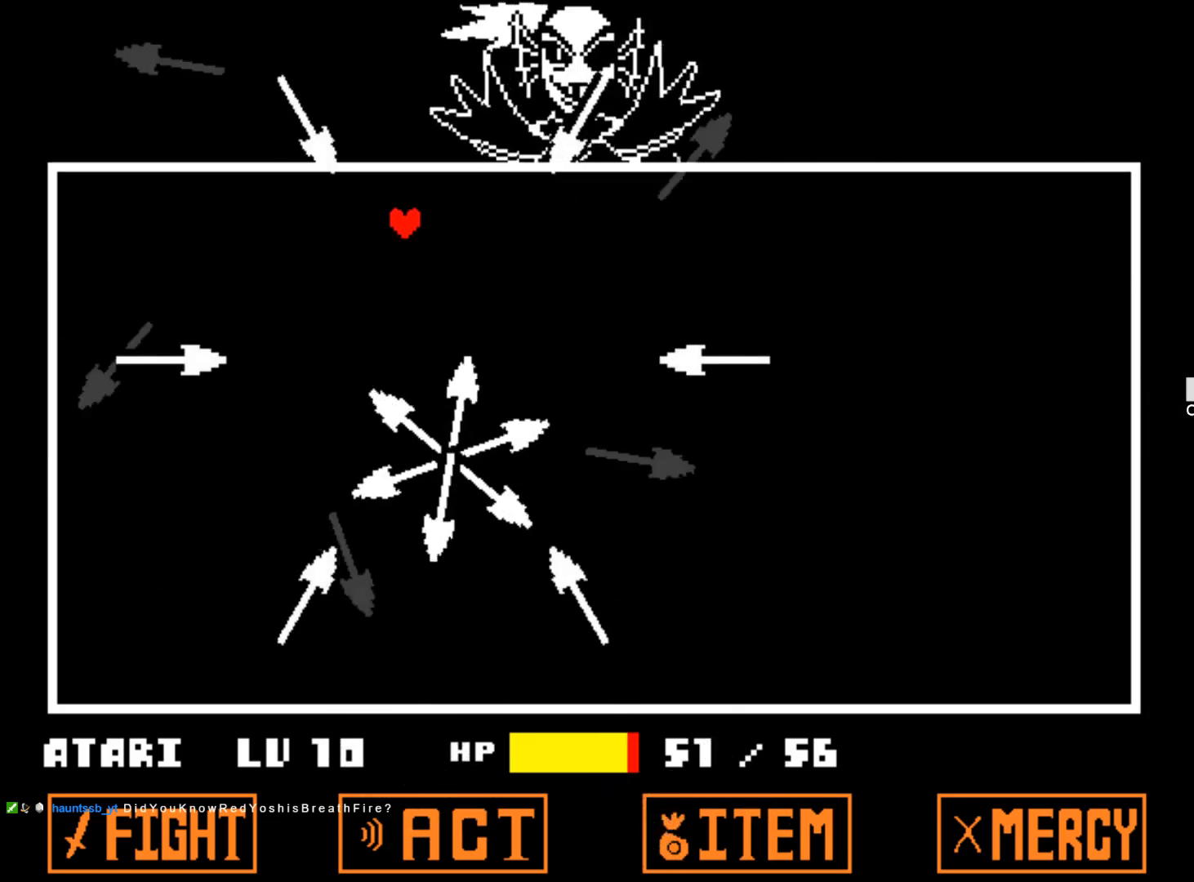
{"keys": ["right"], "events": [[384, "right", "down"], [384, "up", "up"]]}
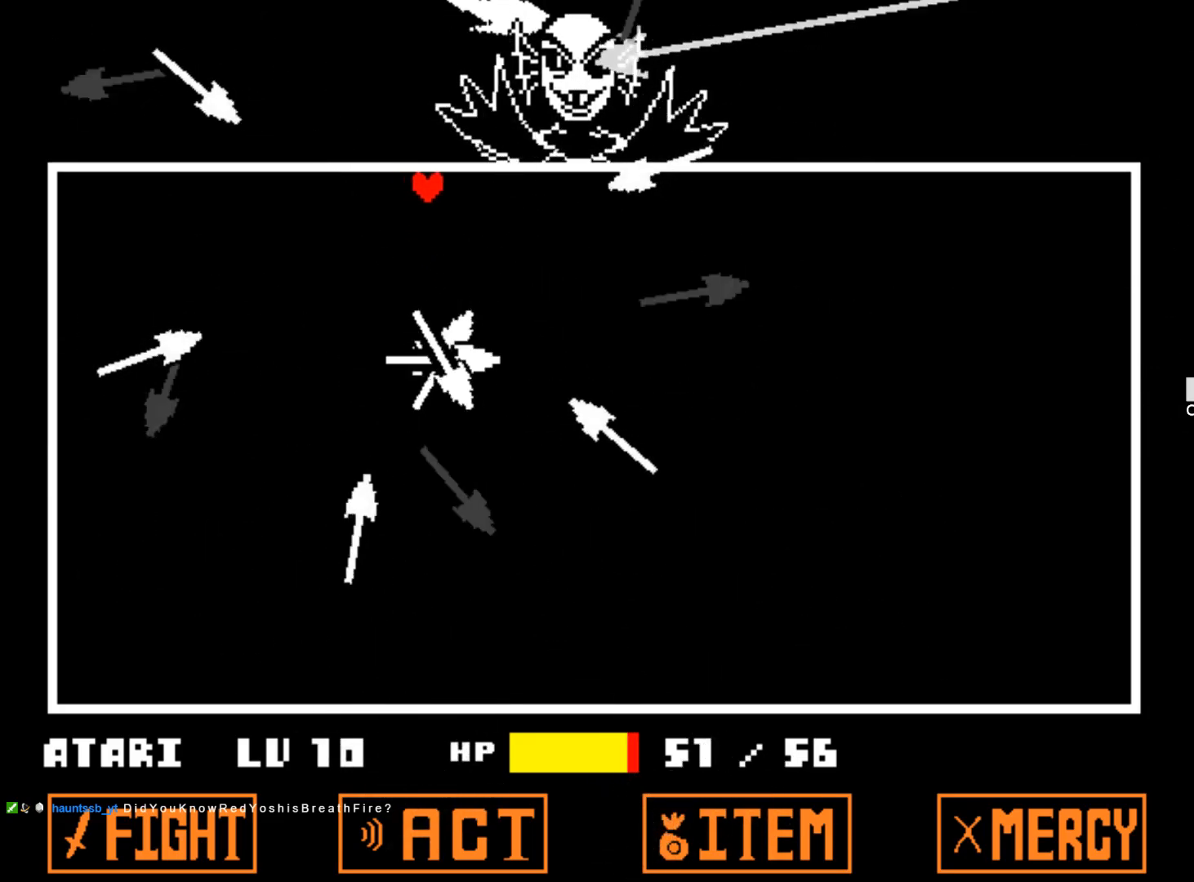
{"keys": ["right"], "events": [[167, "down", "down"], [367, "down", "up"]]}
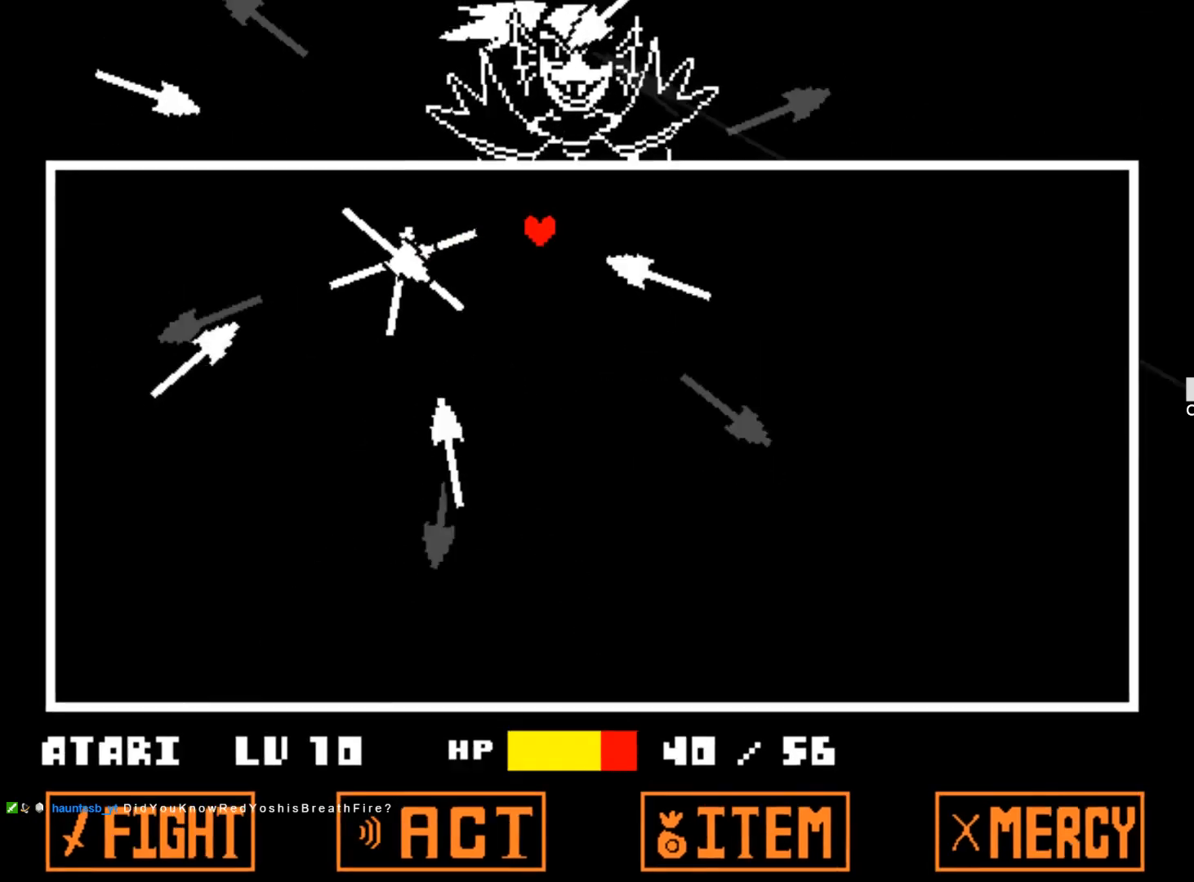
{"keys": ["right"], "events": [[100, "up", "down"], [334, "up", "up"]]}
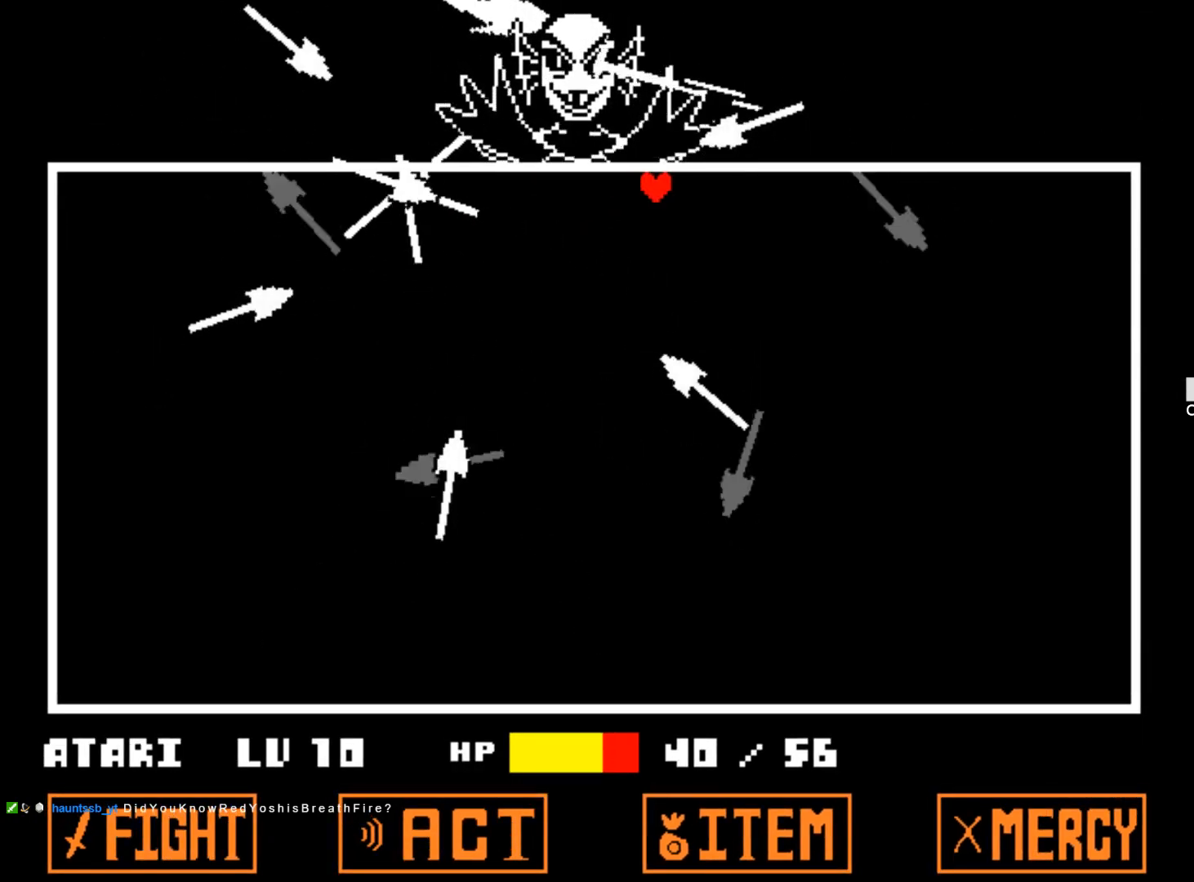
{"keys": ["down", "right"], "events": [[17, "down", "down"]]}
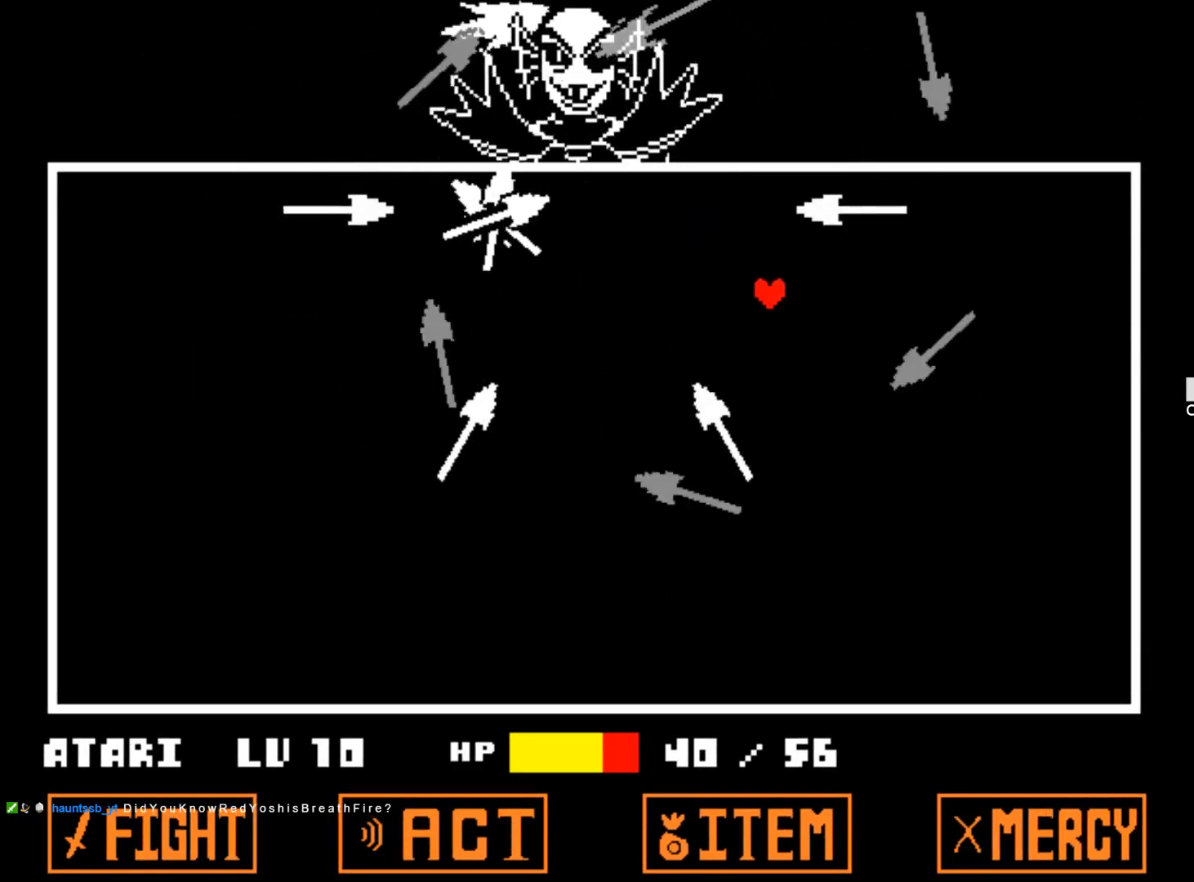
{"keys": ["down"], "events": [[317, "right", "up"]]}
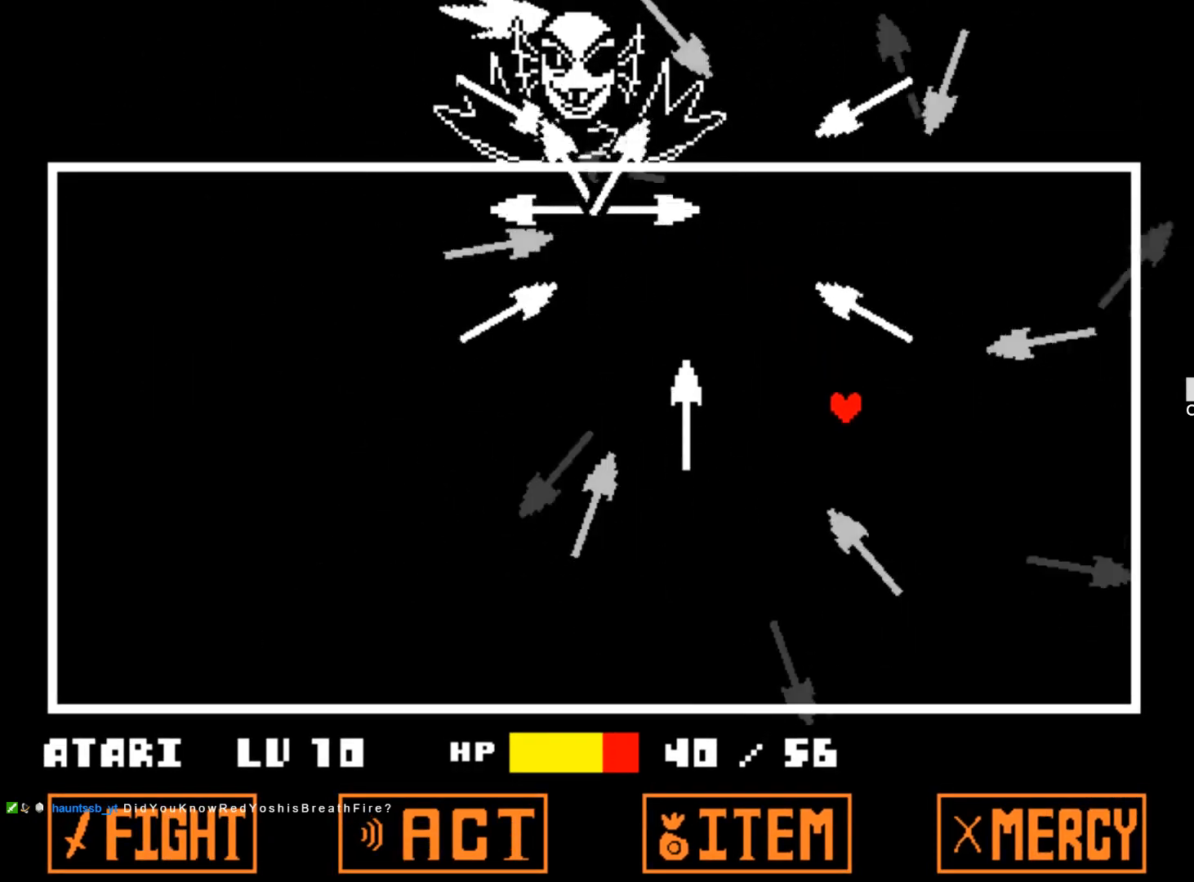
{"keys": ["left"], "events": [[100, "left", "down"], [334, "down", "up"]]}
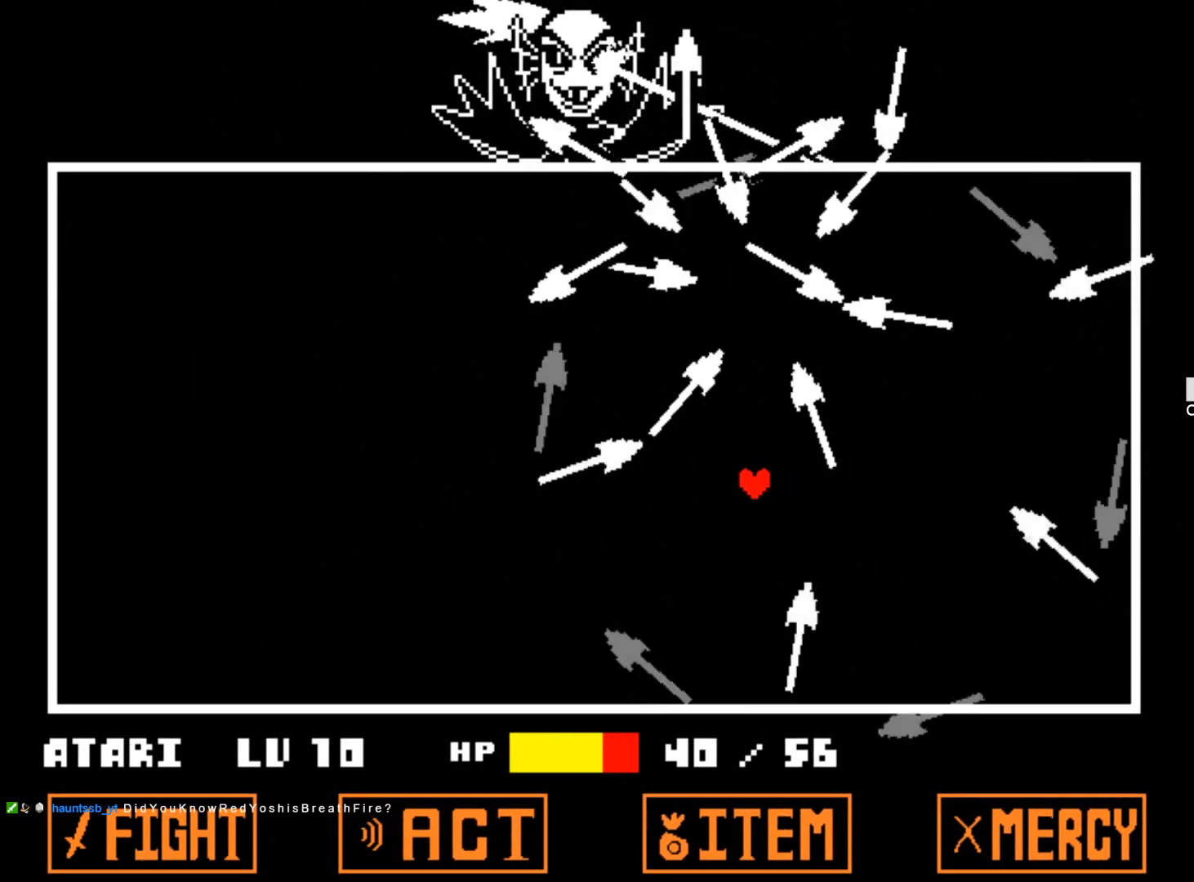
{"keys": ["down", "left"], "events": [[350, "down", "down"]]}